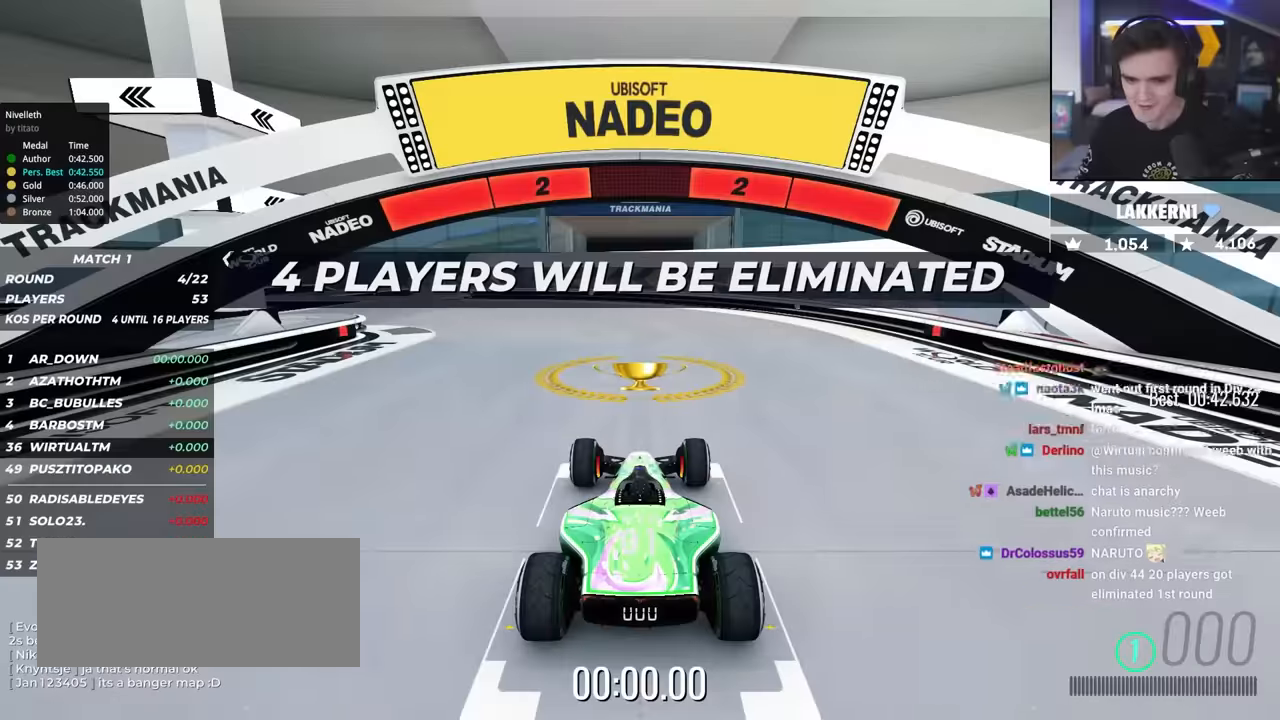
Gameplay with keyboard; each line is a JSON object with the keys held at the frame after it. "events" lists presses ("down") and releases ("up") of "brake", "down", "left", "right" and "up" between this image and that frame as [ms after this image, input, new state], when the widget could be followed in between. No other keys are recorded. Mouse input is not recorded. Key names are as the overlay labels them; some are game actions (e.g. jump) rather than physical keys.
{"keys": ["up"], "events": []}
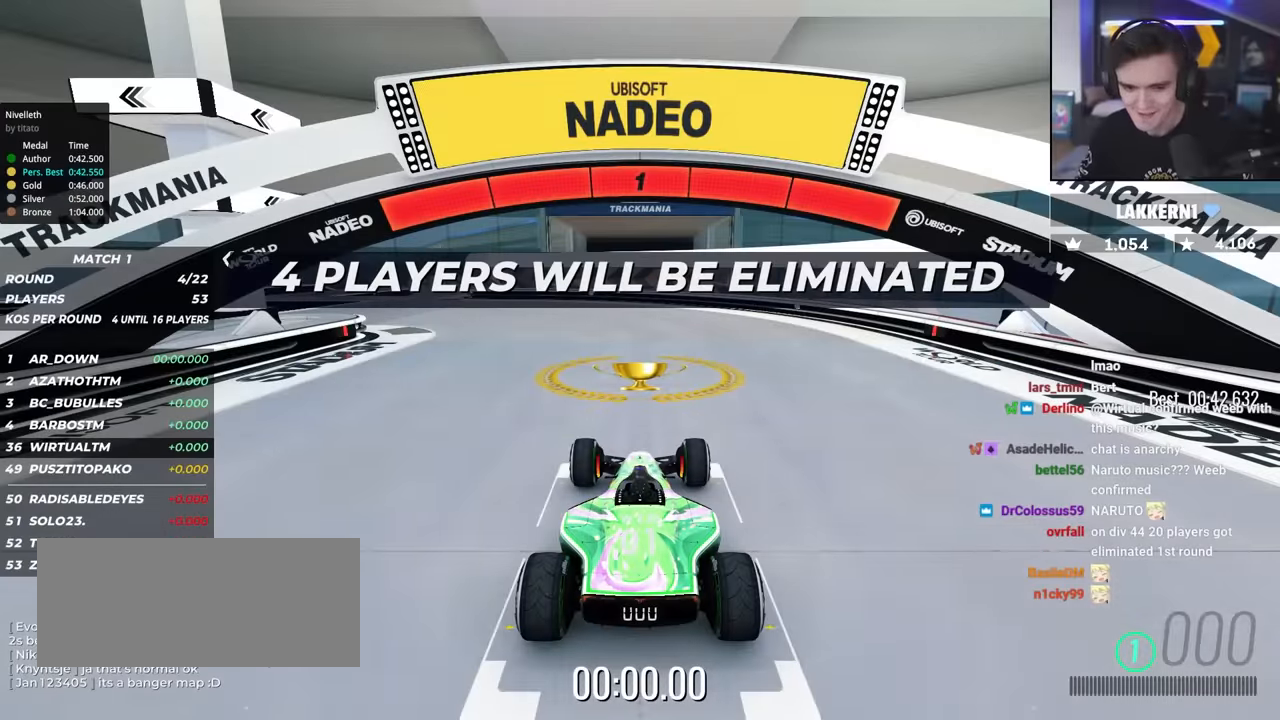
{"keys": ["up"], "events": []}
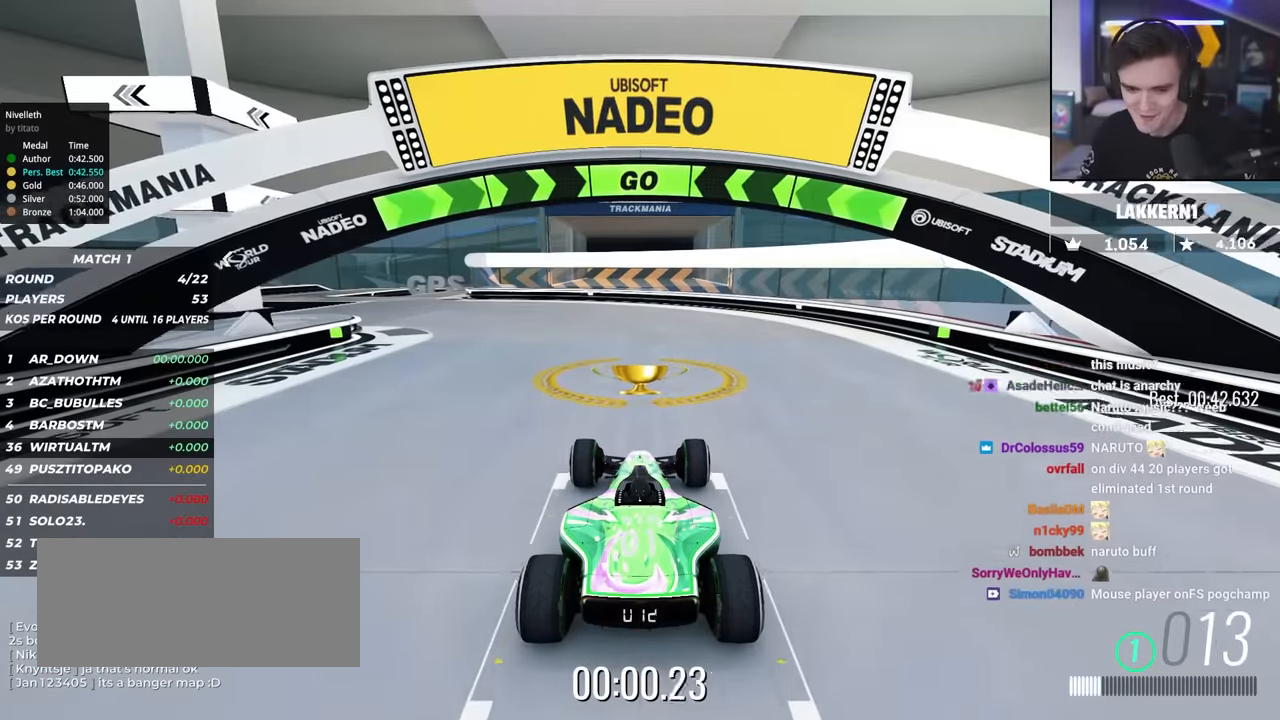
{"keys": ["left", "up"], "events": [[466, "left", "down"]]}
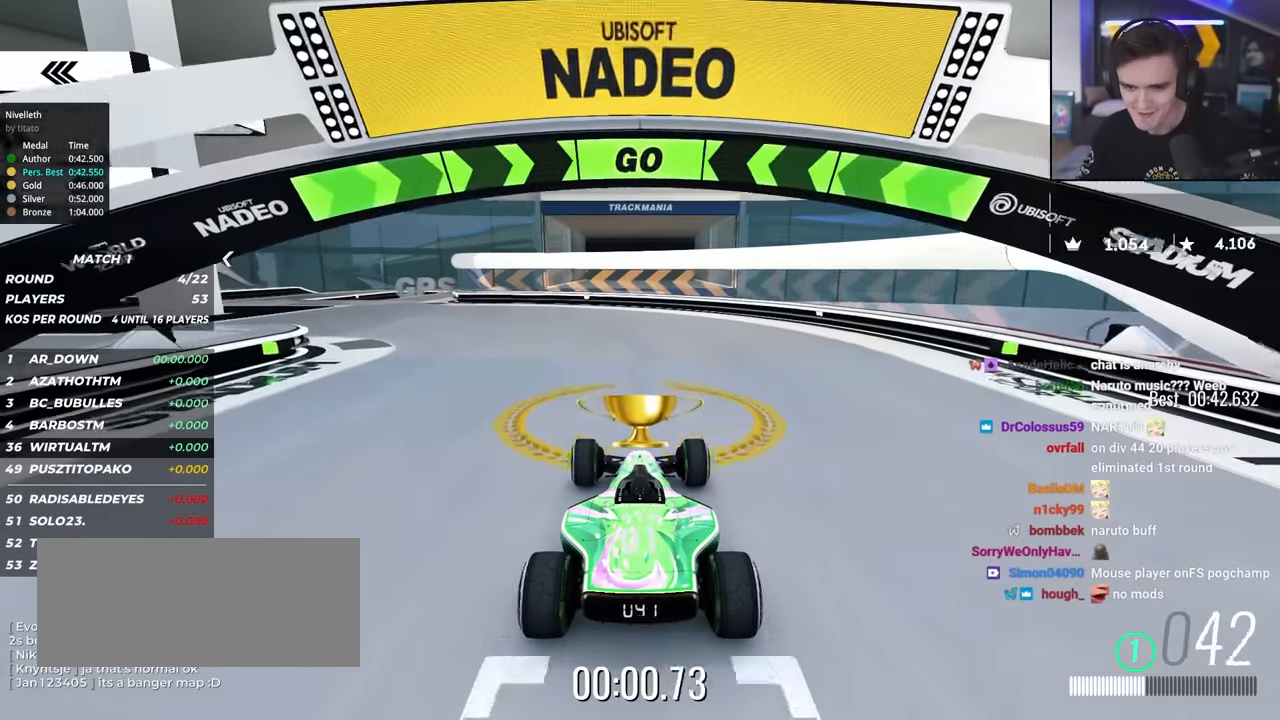
{"keys": ["left", "up"], "events": [[66, "left", "up"], [200, "left", "down"], [300, "left", "up"], [350, "left", "down"]]}
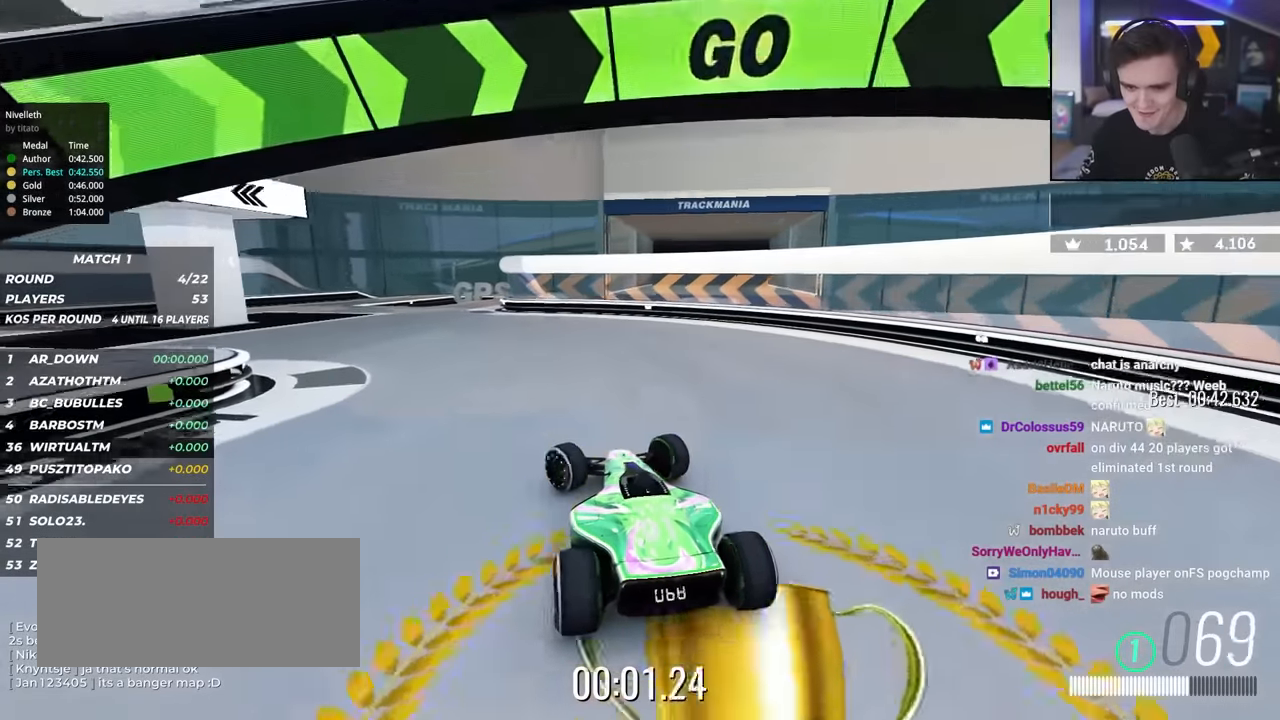
{"keys": ["left", "up"], "events": []}
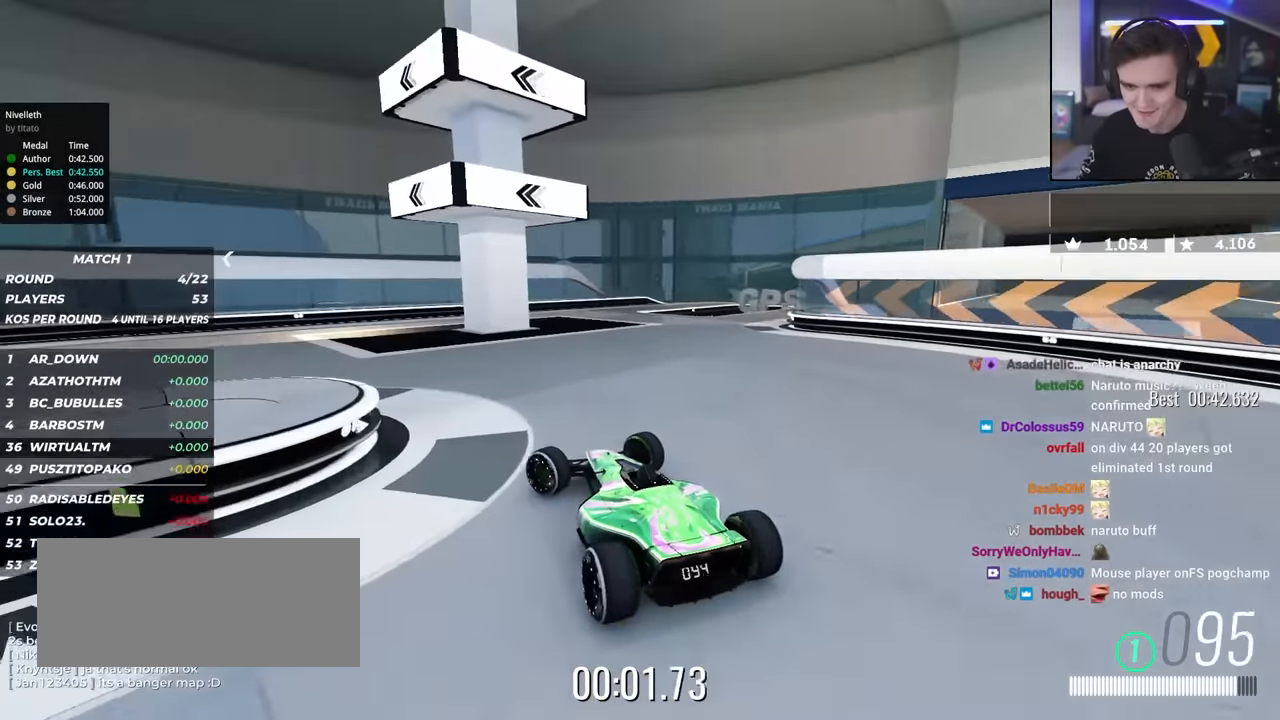
{"keys": ["left", "up"], "events": []}
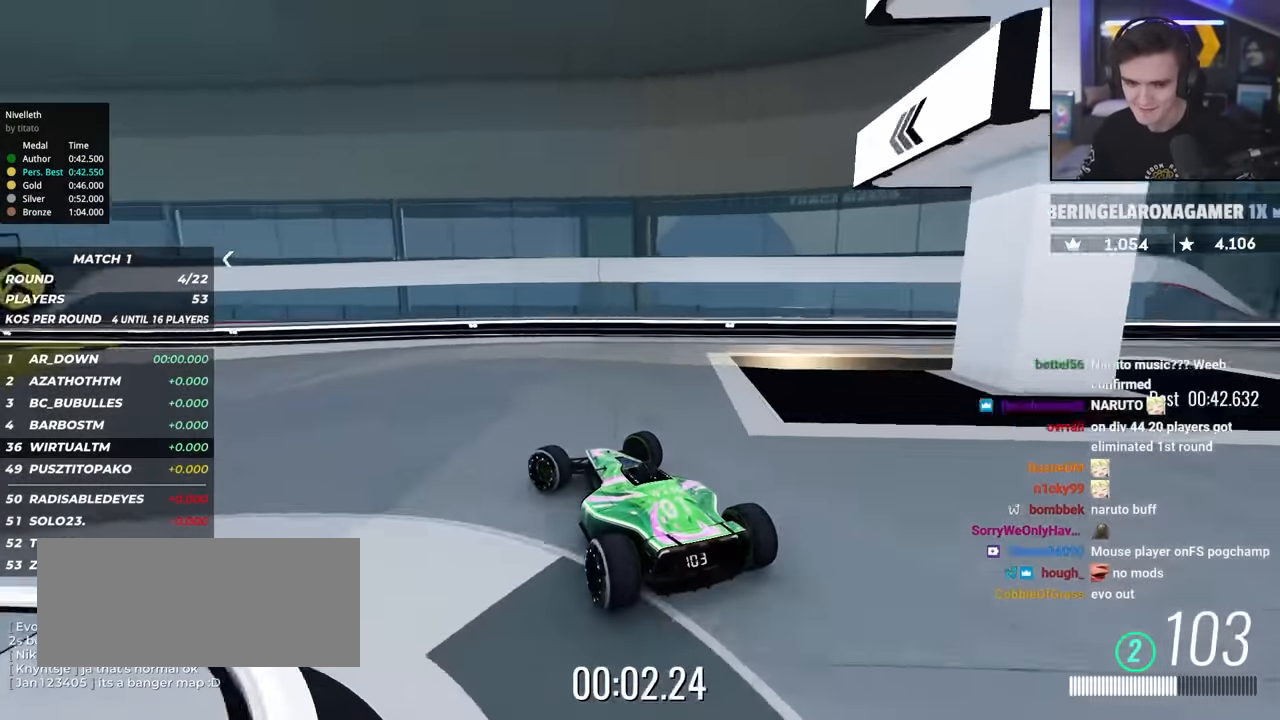
{"keys": ["up"], "events": [[433, "left", "up"]]}
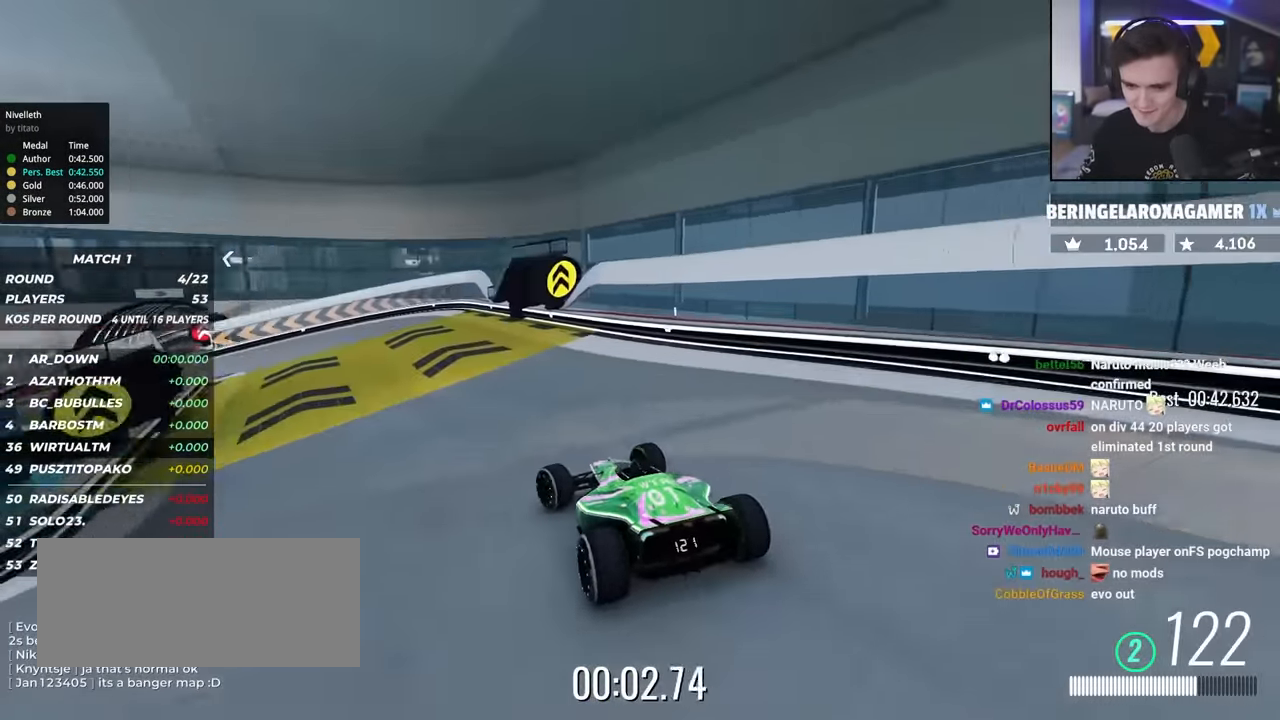
{"keys": ["up"], "events": [[33, "left", "down"], [133, "left", "up"], [317, "left", "down"], [417, "left", "up"]]}
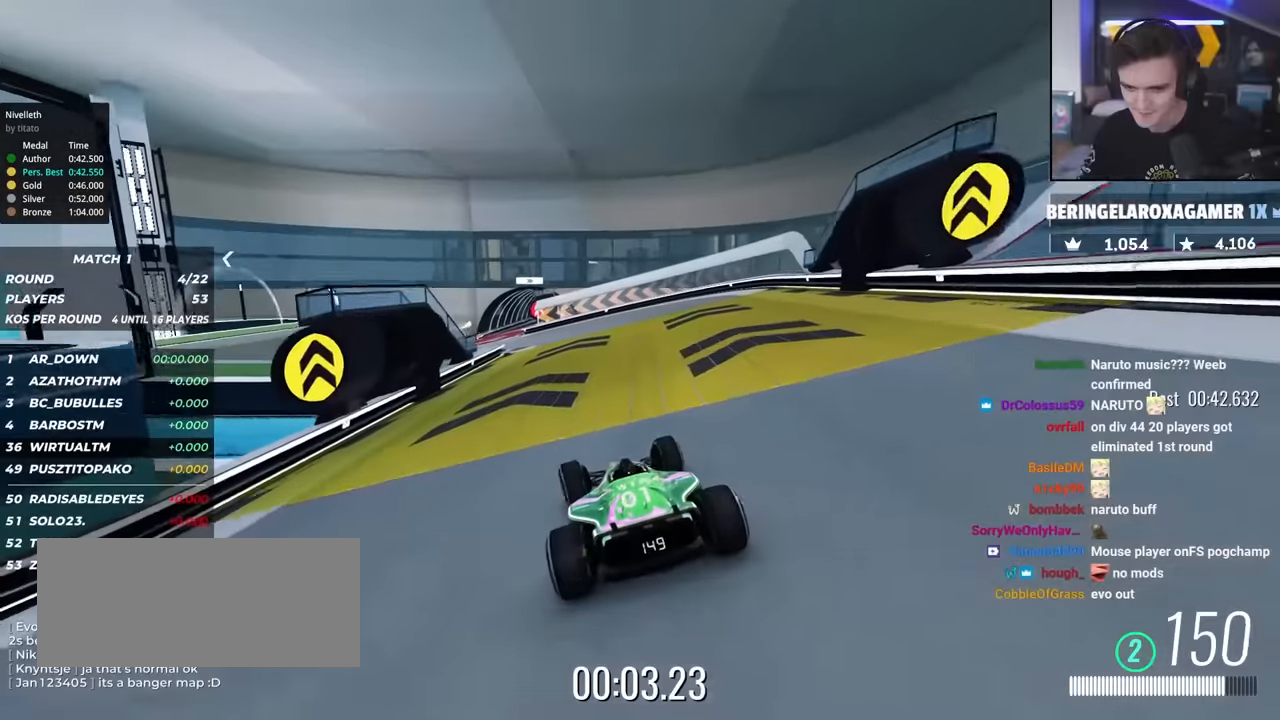
{"keys": ["left", "up"], "events": [[383, "left", "down"]]}
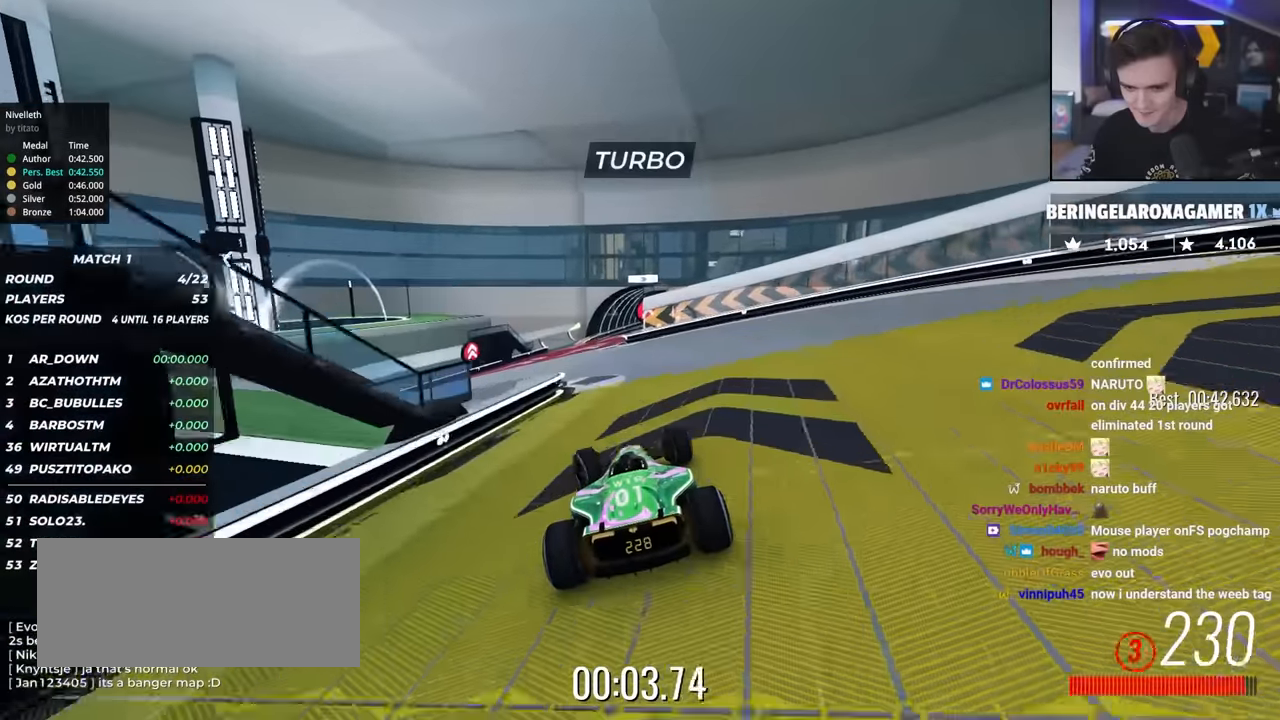
{"keys": ["right", "up"], "events": [[117, "left", "up"], [200, "right", "down"], [350, "right", "up"], [433, "right", "down"]]}
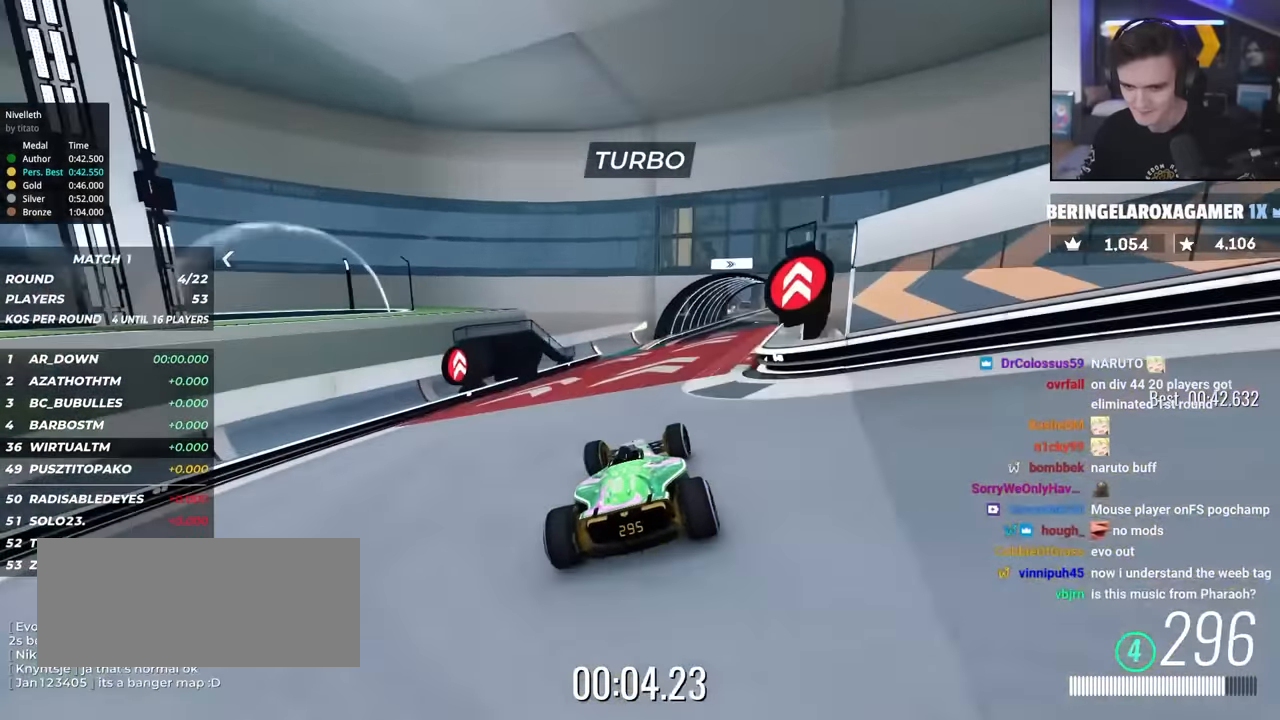
{"keys": ["up"], "events": [[267, "right", "up"]]}
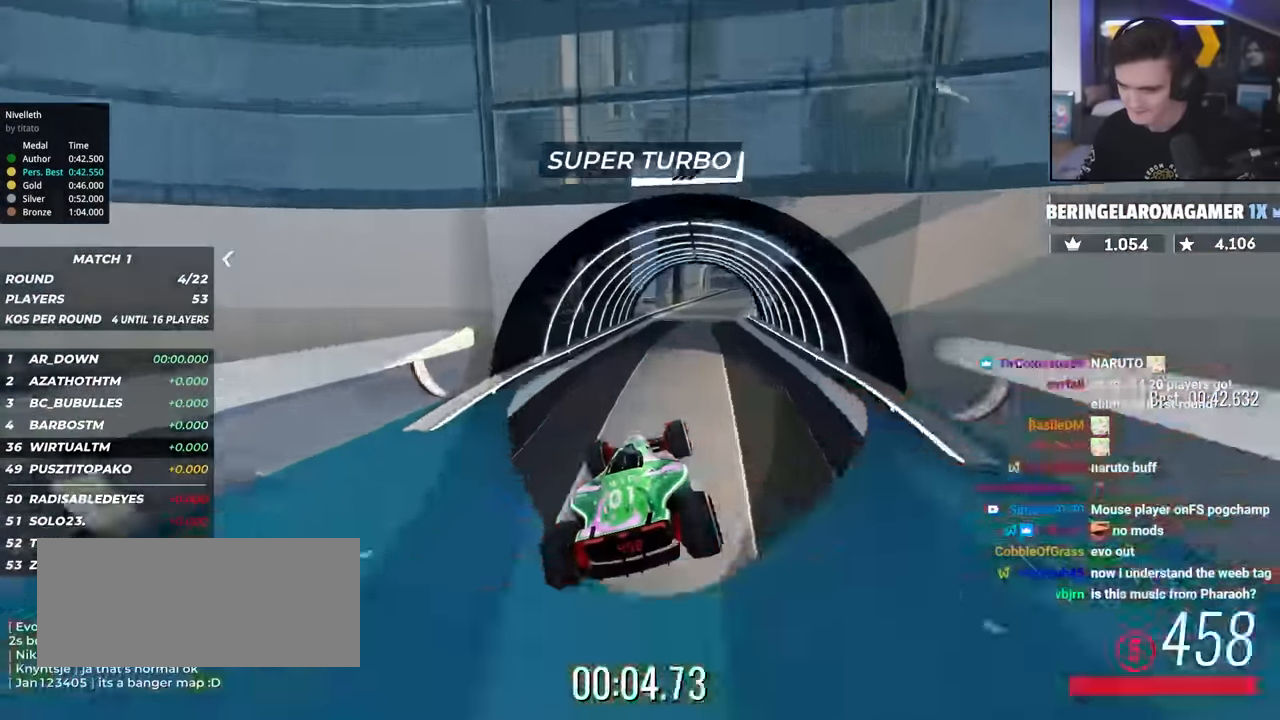
{"keys": ["right", "up"], "events": [[233, "right", "down"]]}
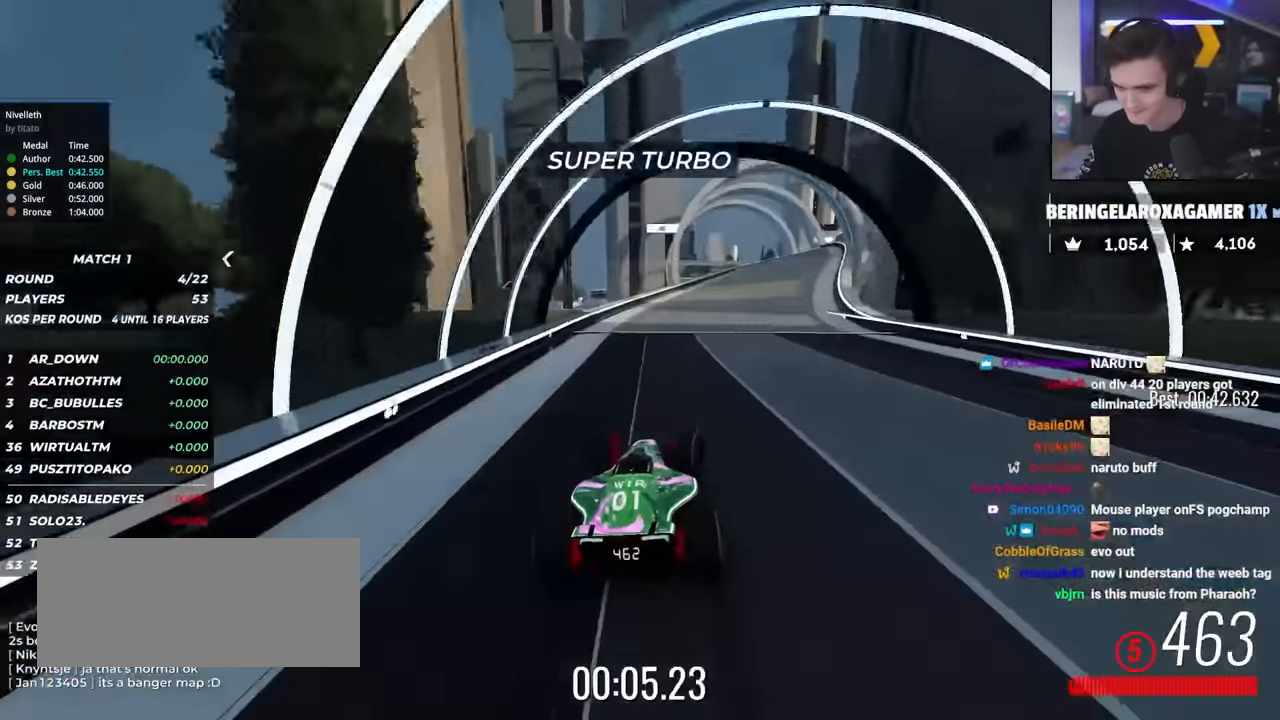
{"keys": ["up"], "events": [[167, "right", "up"], [200, "right", "down"], [350, "right", "up"], [400, "right", "down"], [483, "right", "up"]]}
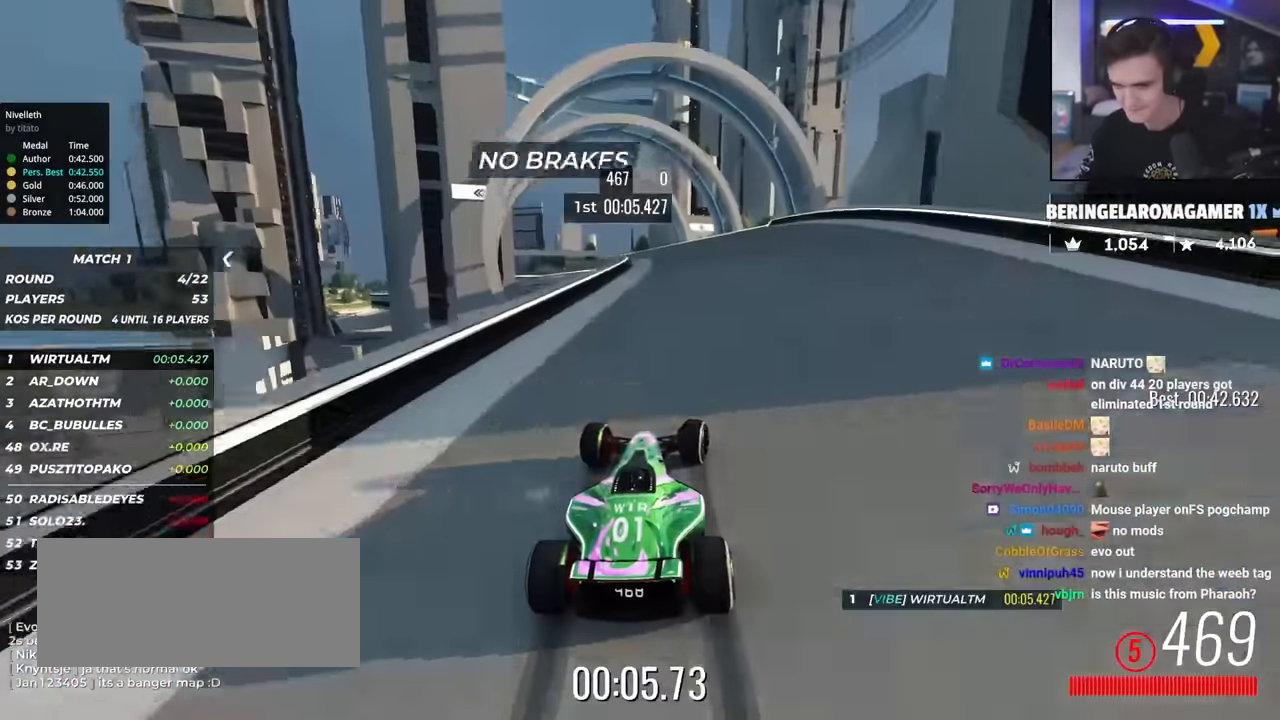
{"keys": ["up"], "events": [[33, "left", "down"], [500, "left", "up"]]}
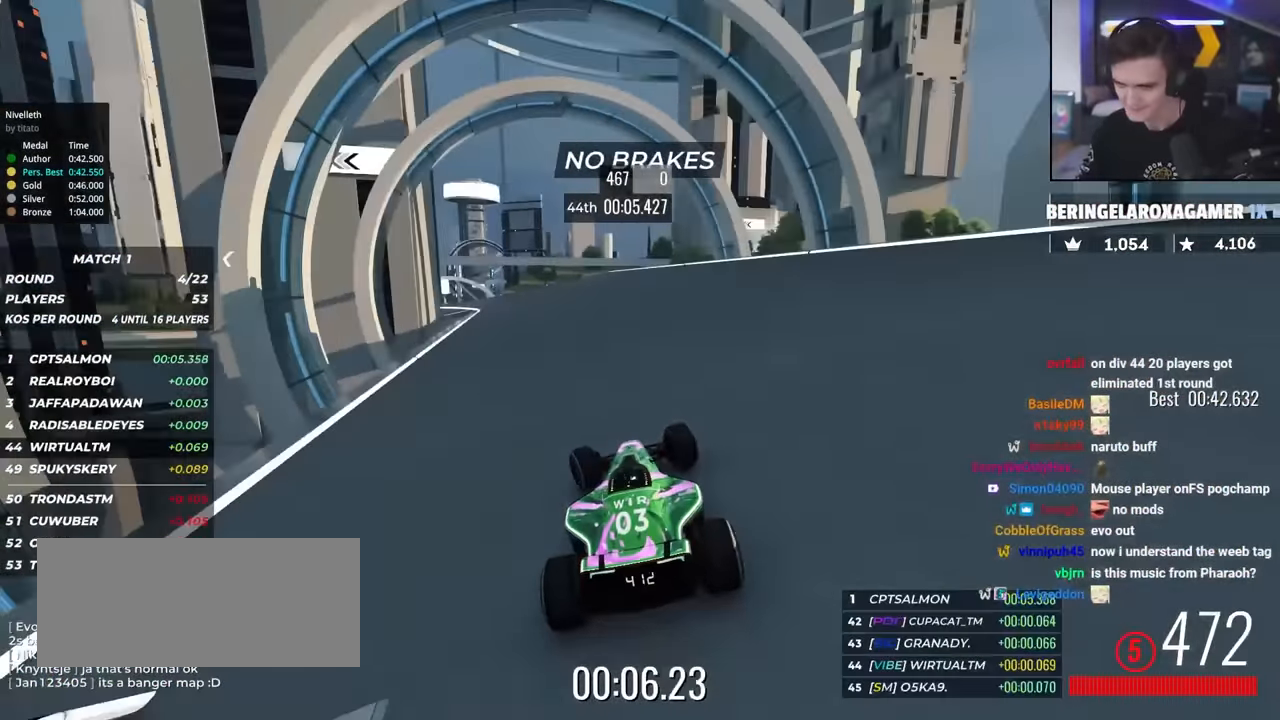
{"keys": ["left", "up"], "events": [[50, "left", "down"], [183, "left", "up"], [233, "left", "down"]]}
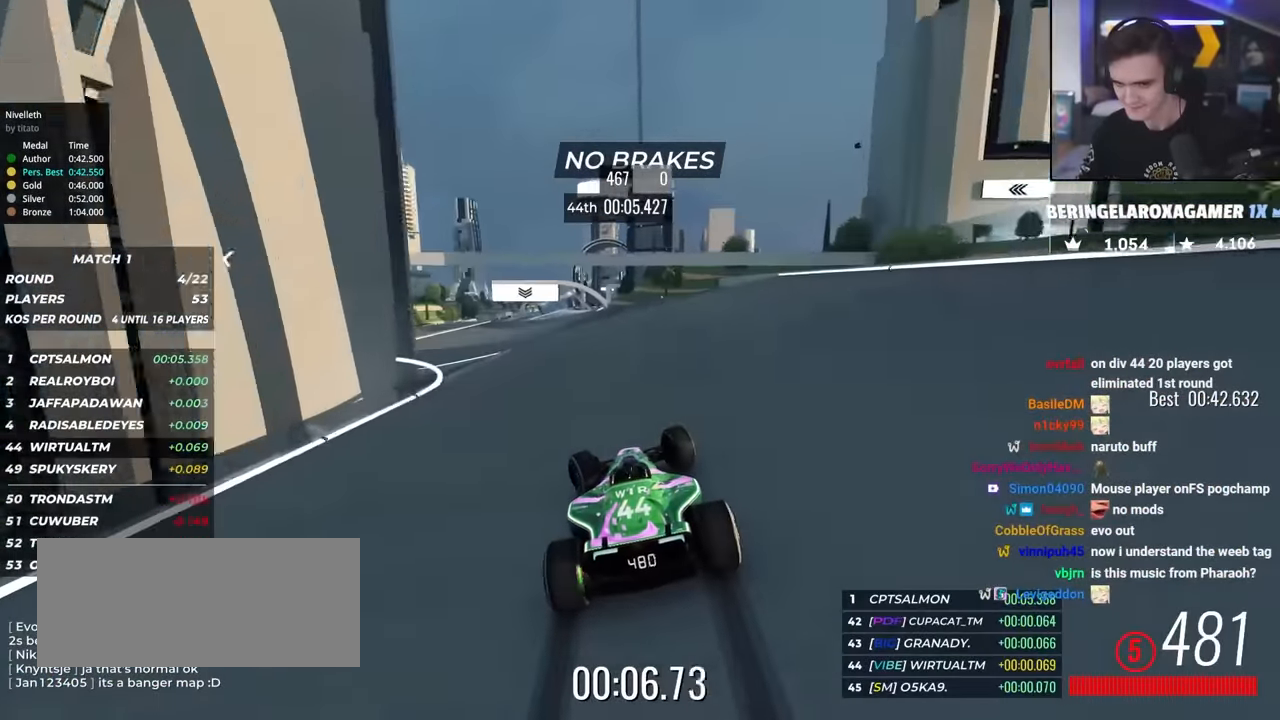
{"keys": ["right", "up"], "events": [[217, "left", "up"], [433, "right", "down"]]}
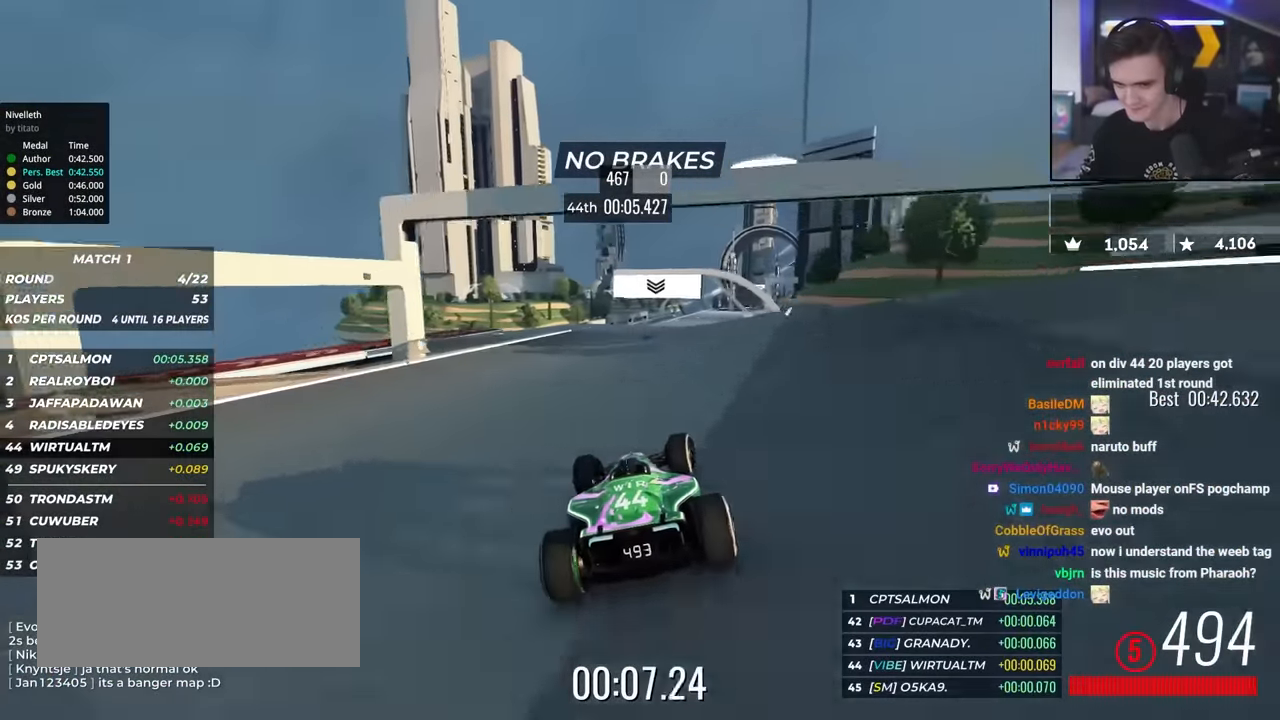
{"keys": ["up"], "events": [[33, "right", "up"], [317, "right", "down"], [367, "right", "up"]]}
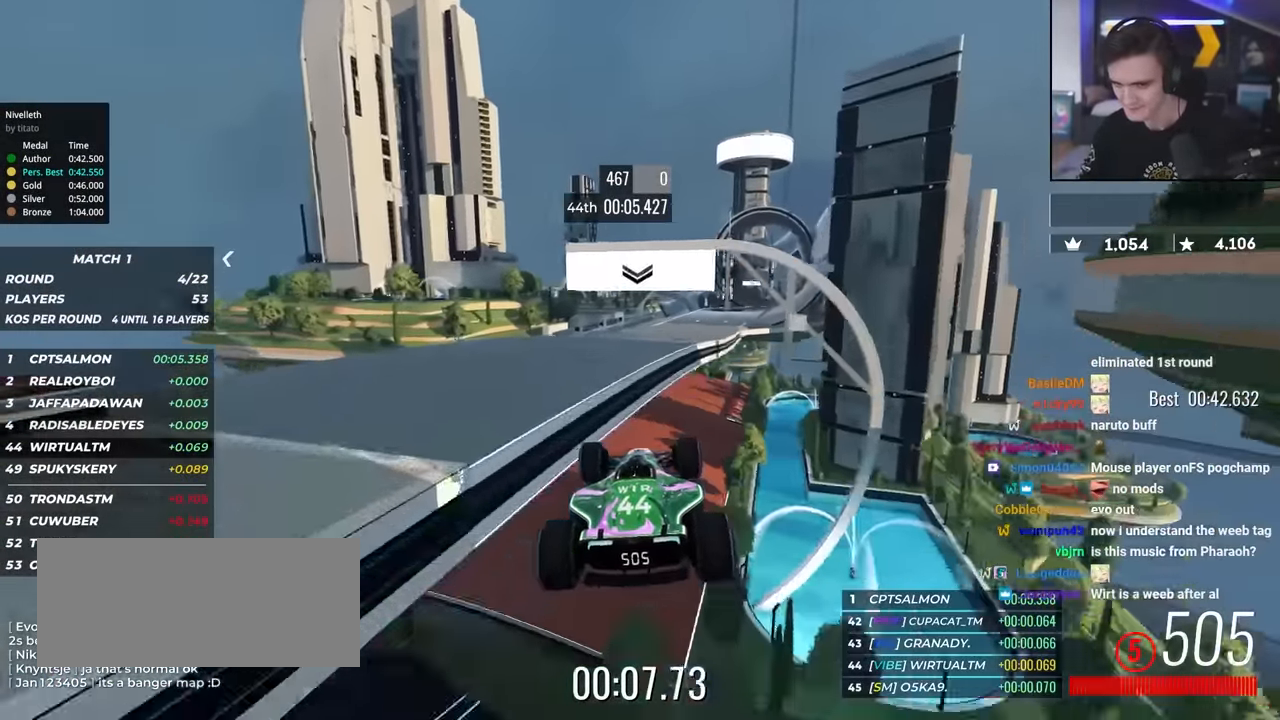
{"keys": ["up"], "events": [[100, "left", "down"], [333, "left", "up"]]}
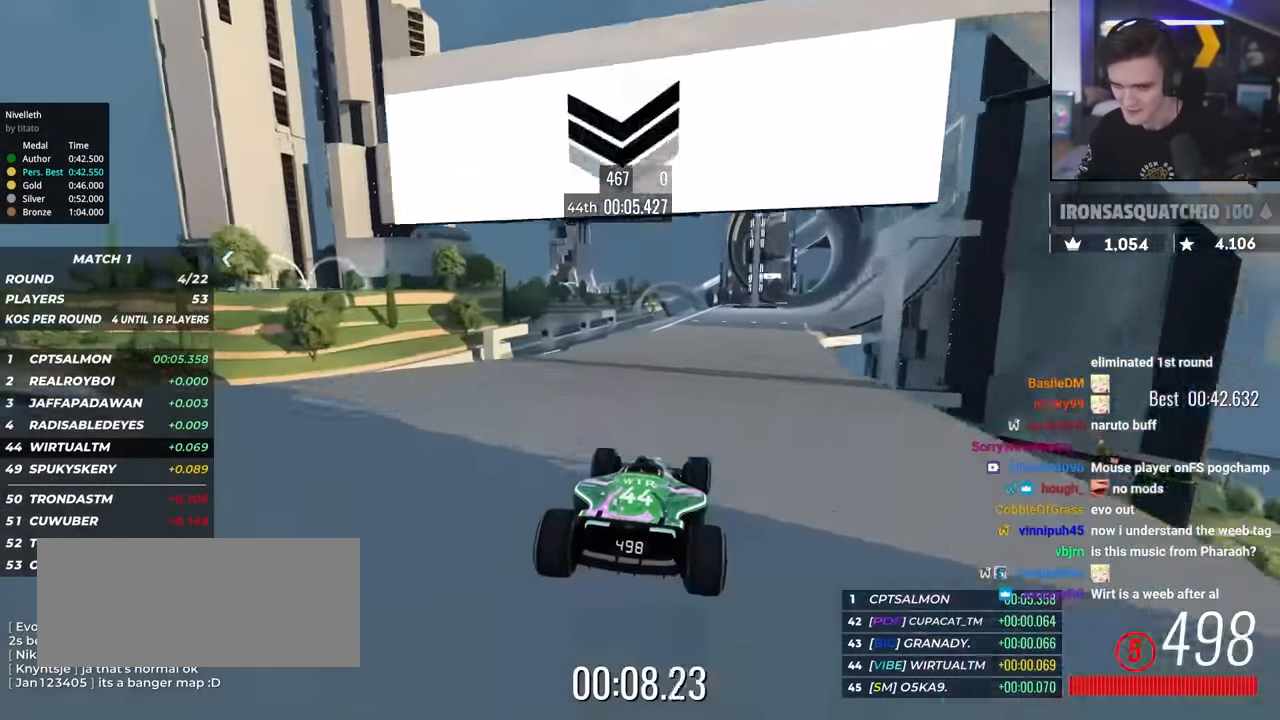
{"keys": ["right", "up"], "events": [[17, "right", "down"], [167, "right", "up"], [200, "right", "down"], [350, "right", "up"], [433, "right", "down"]]}
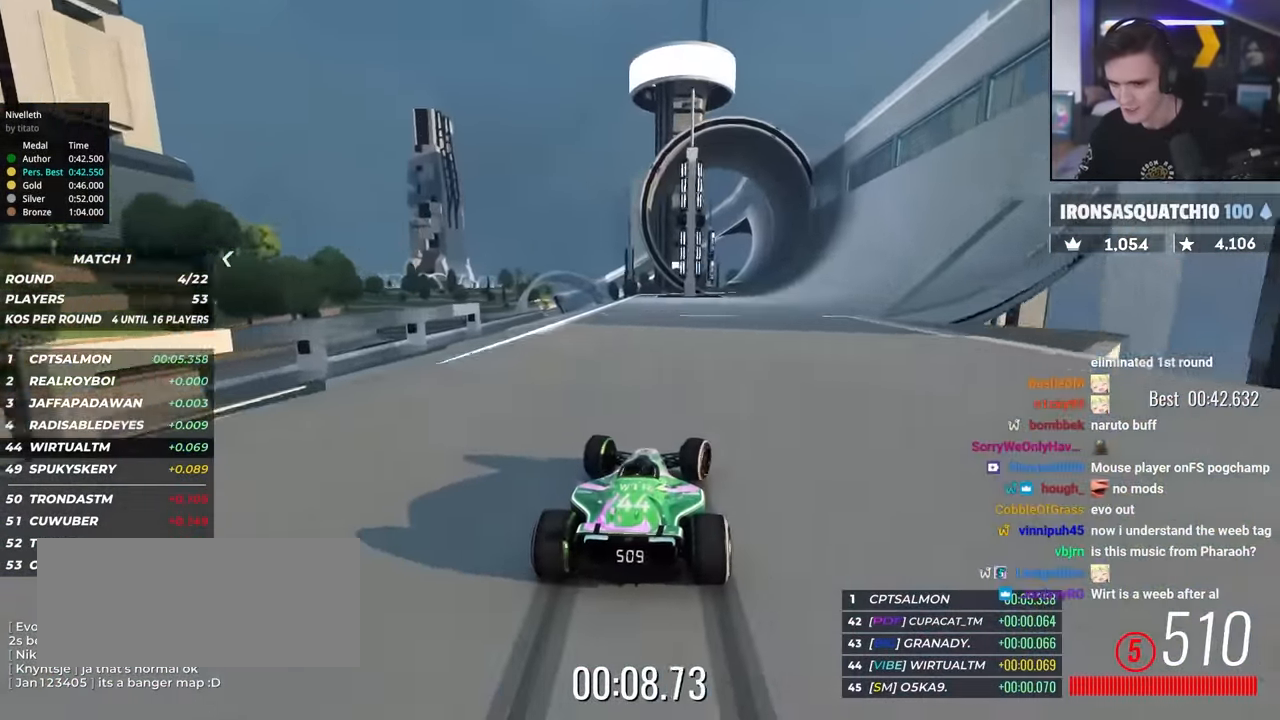
{"keys": ["up"], "events": [[133, "right", "up"], [167, "right", "down"], [317, "right", "up"], [367, "right", "down"], [500, "right", "up"]]}
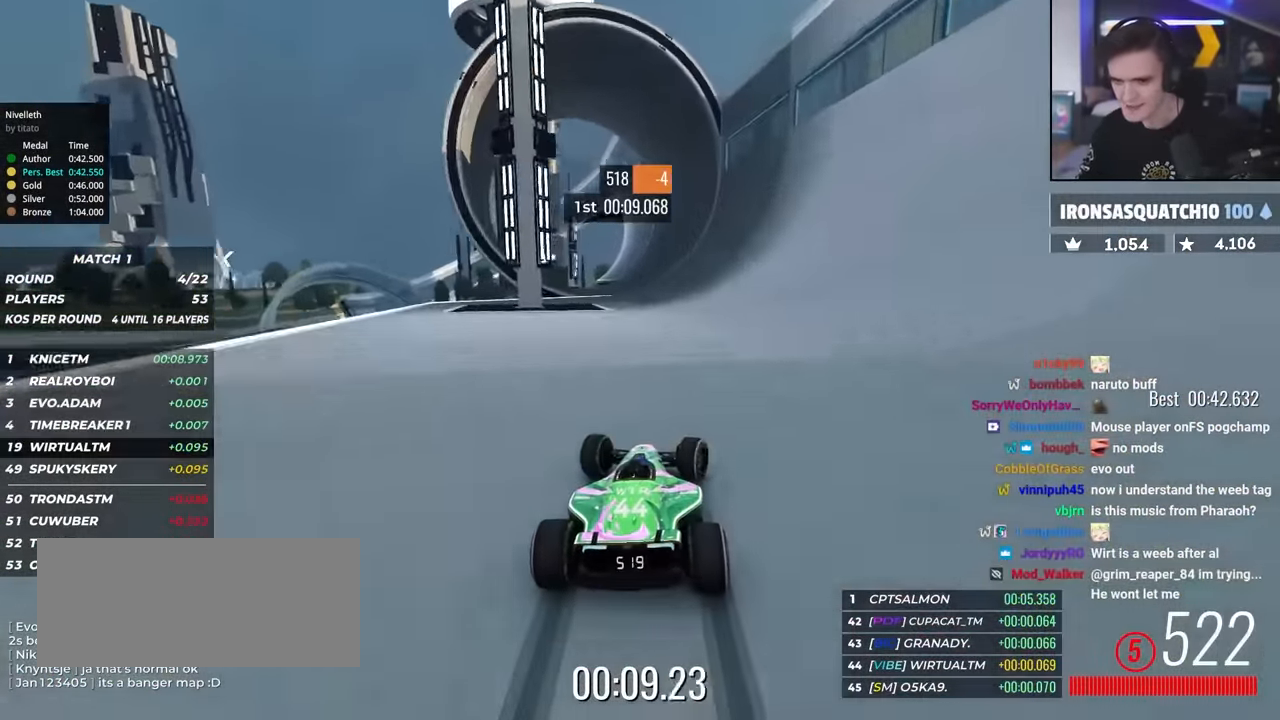
{"keys": ["right", "up"], "events": [[50, "right", "down"], [100, "right", "up"], [150, "left", "down"], [283, "left", "up"], [417, "right", "down"]]}
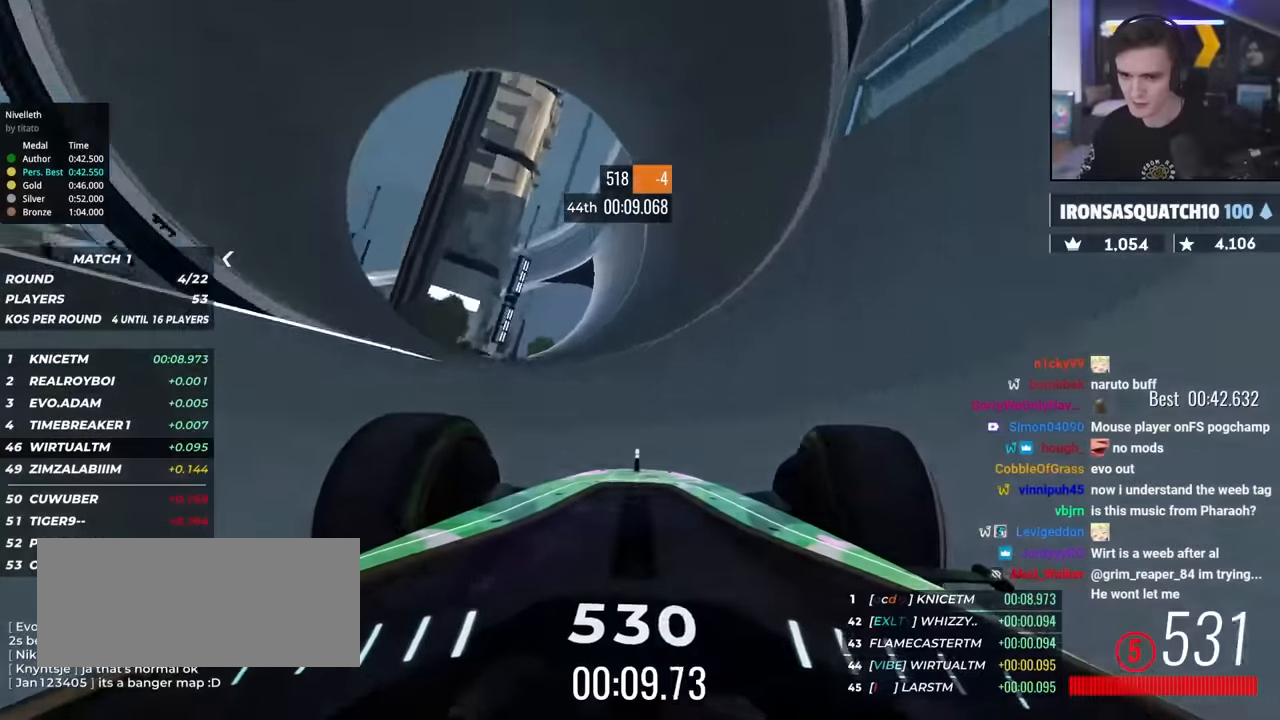
{"keys": ["up"], "events": [[17, "right", "up"], [167, "right", "down"], [200, "right", "up"]]}
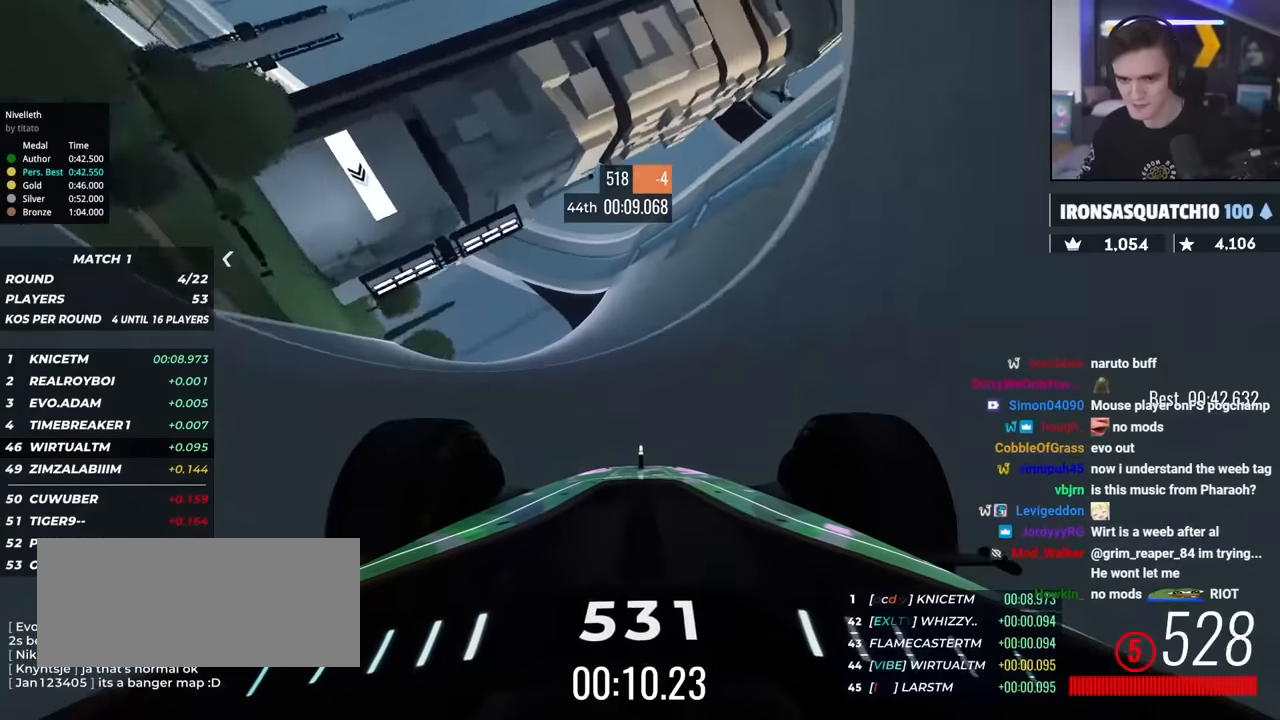
{"keys": ["left", "up"], "events": [[83, "left", "down"], [167, "left", "up"], [450, "left", "down"]]}
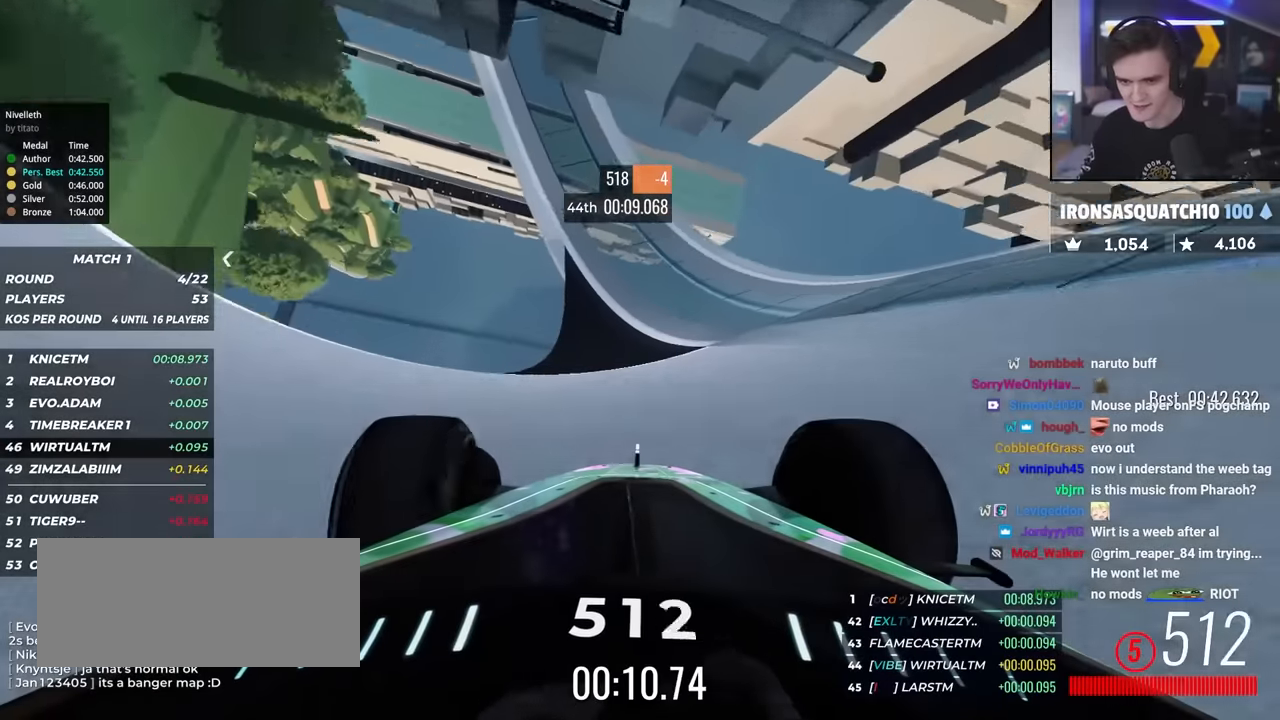
{"keys": ["left", "up"], "events": [[50, "left", "up"], [233, "left", "down"], [333, "left", "up"], [433, "left", "down"]]}
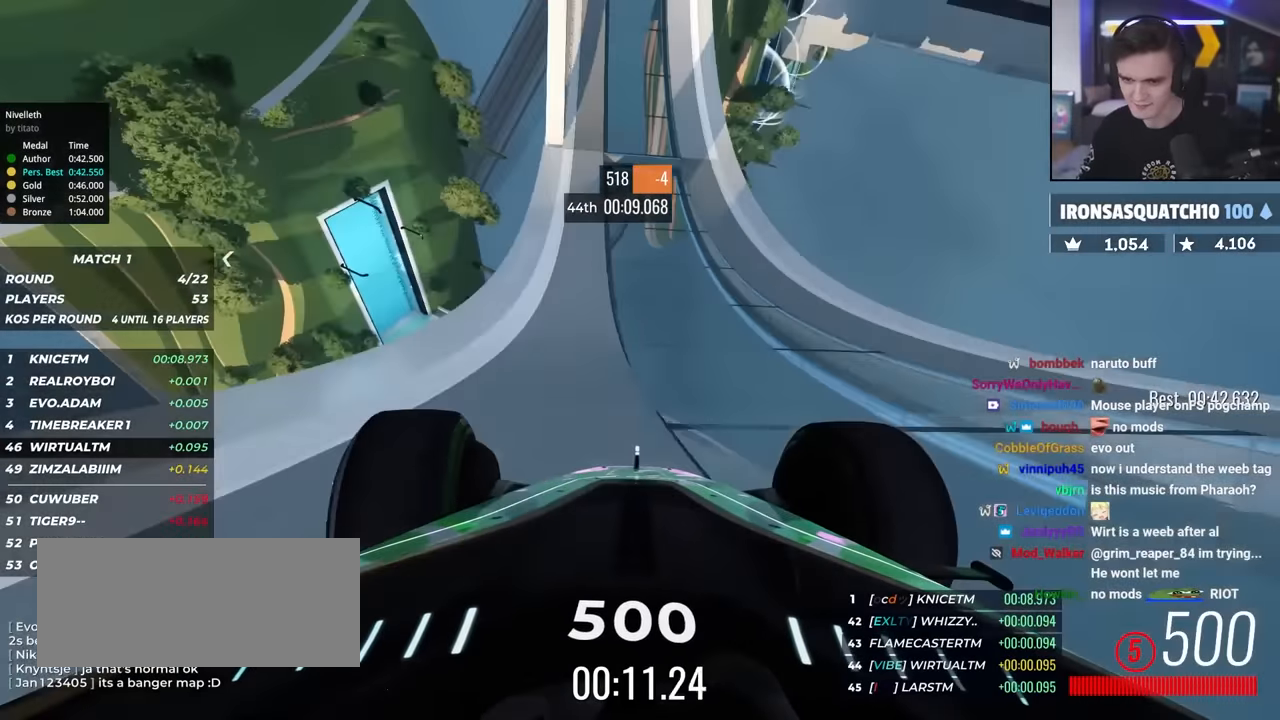
{"keys": ["up"], "events": [[17, "left", "up"], [117, "left", "down"], [200, "left", "up"]]}
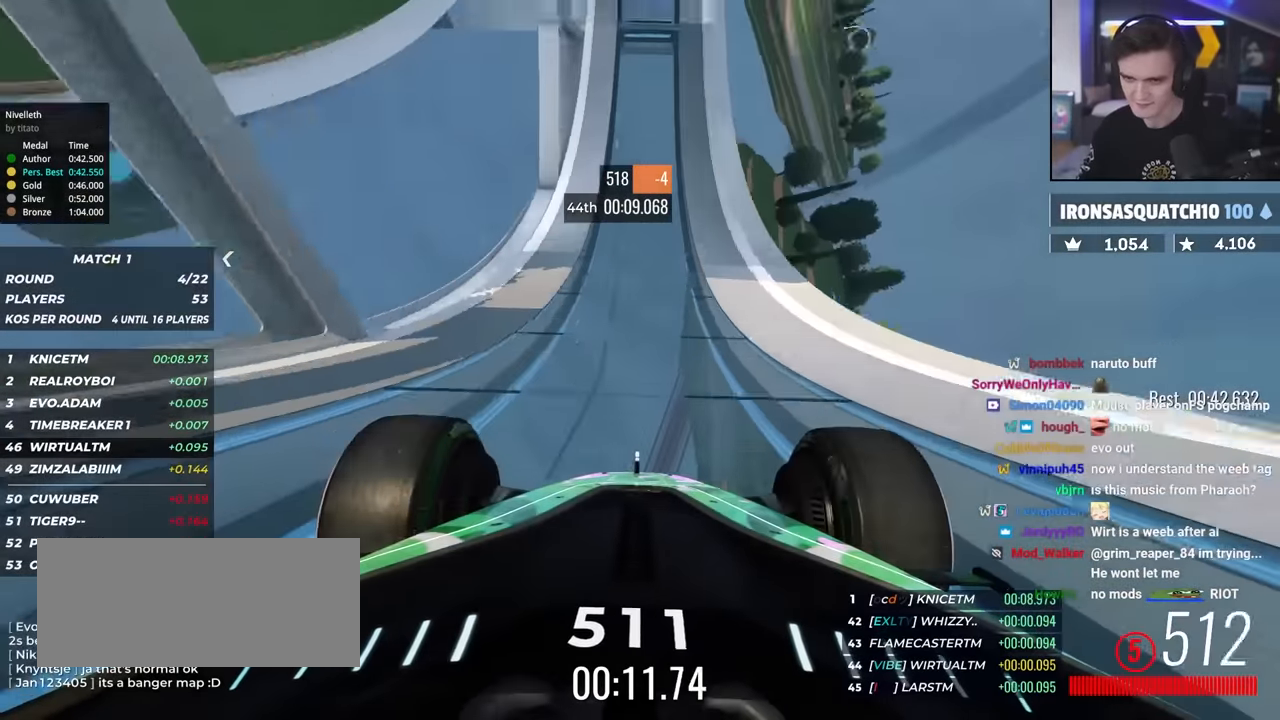
{"keys": ["left", "up"], "events": [[450, "left", "down"]]}
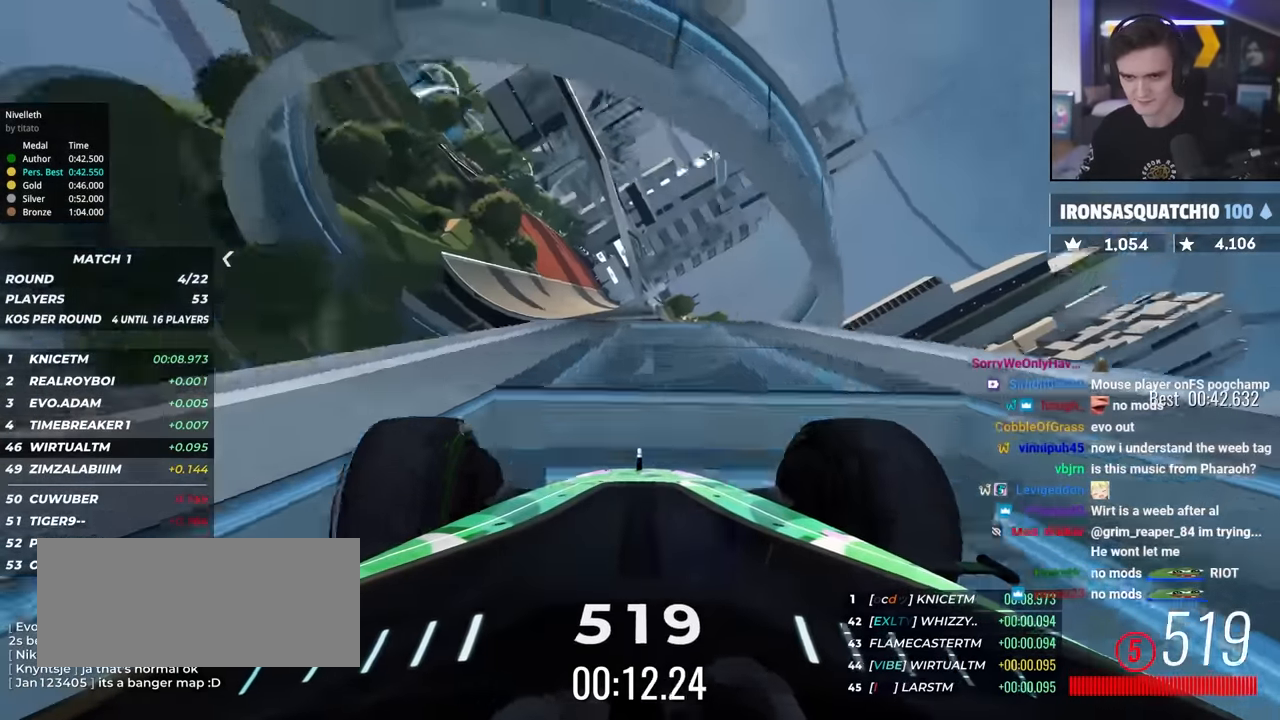
{"keys": ["up"], "events": [[100, "left", "up"]]}